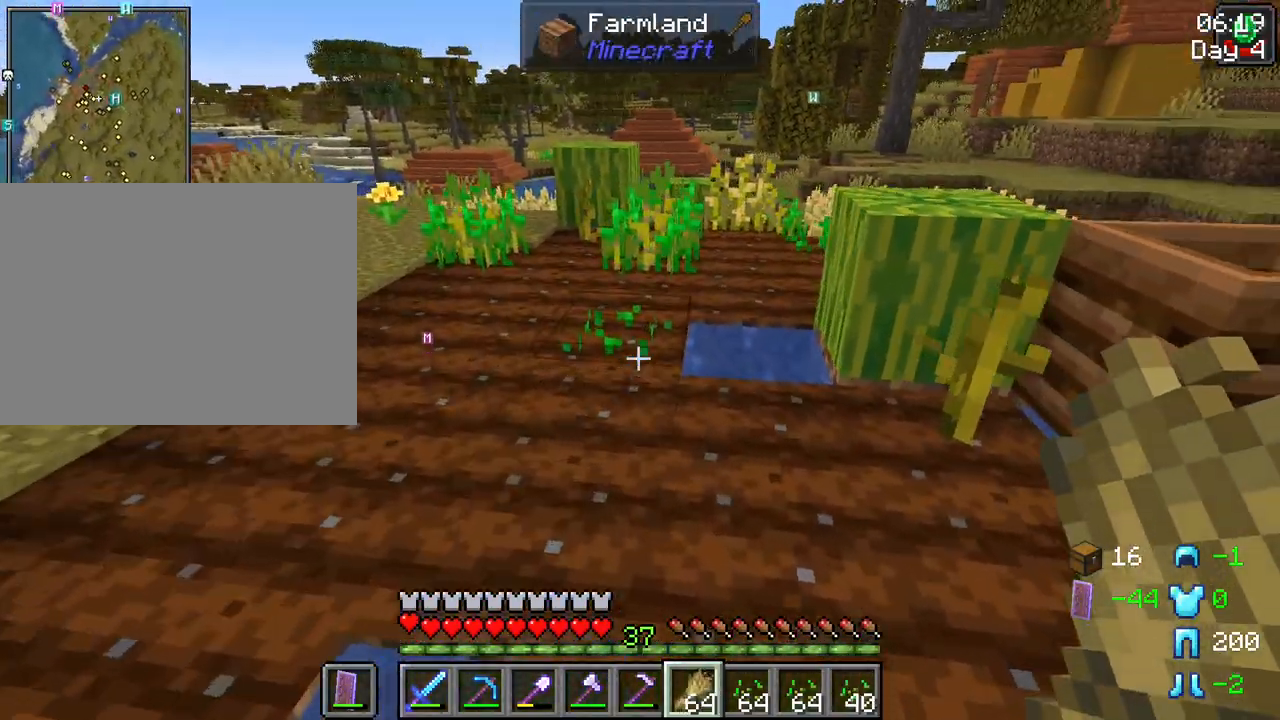
Gameplay with keyboard and mouse; each line is a JSON object with the keys and mouse buttons held at the frame after it. "events" lists presses ("down") and releases ("up") of "1", "2", "3", "4", "5", "a", "alt", "c", "caps_lock", "ctrl", "d", "e", "f", "g", "q", "r", "s", "shift", "space", "t", "tab", "v", "w", "x", "z", "mouse_left", "mouse_wheel" and "mouse_right" between this image and that frame as [ms after this image, input, new state], when the widget could be followed in between. "mouse_left", "mouse_wheel", "mouse_right" = the "left", "wheel", "right" buttons of the "mouse" list. No other keys are recorded. Fast repeated clicks can show as one long hold. "wheel" means that the mouse wheel is clicked or scrolled. Not read: mouse_move.
{"keys": ["a", "w"], "mouse": [], "events": [[467, "a", "down"]]}
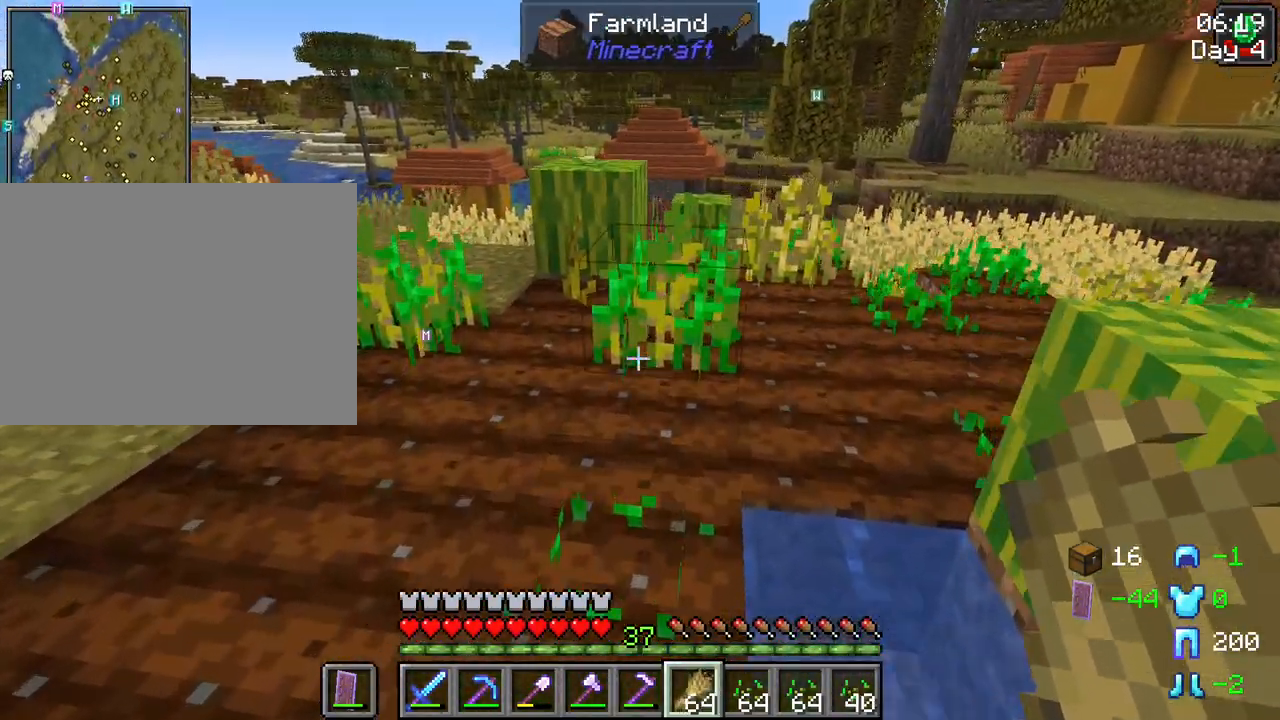
{"keys": ["w"], "mouse": [], "events": [[150, "a", "up"]]}
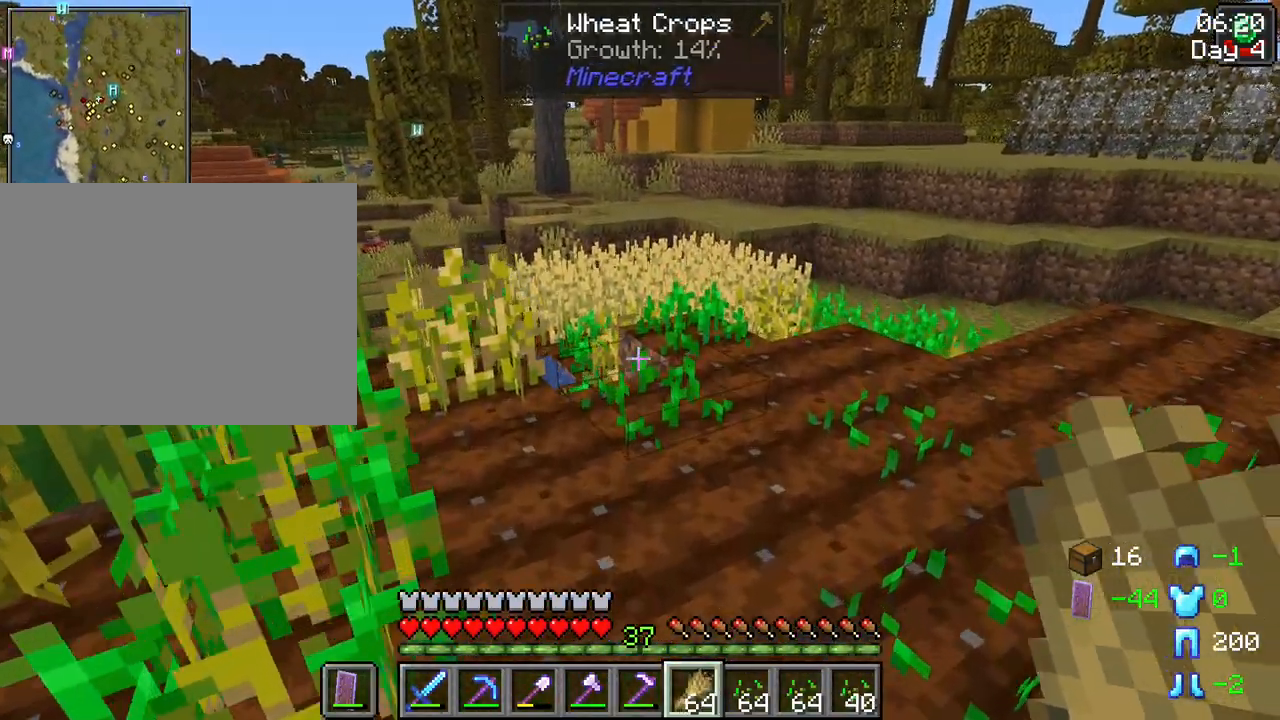
{"keys": ["w"], "mouse": [], "events": []}
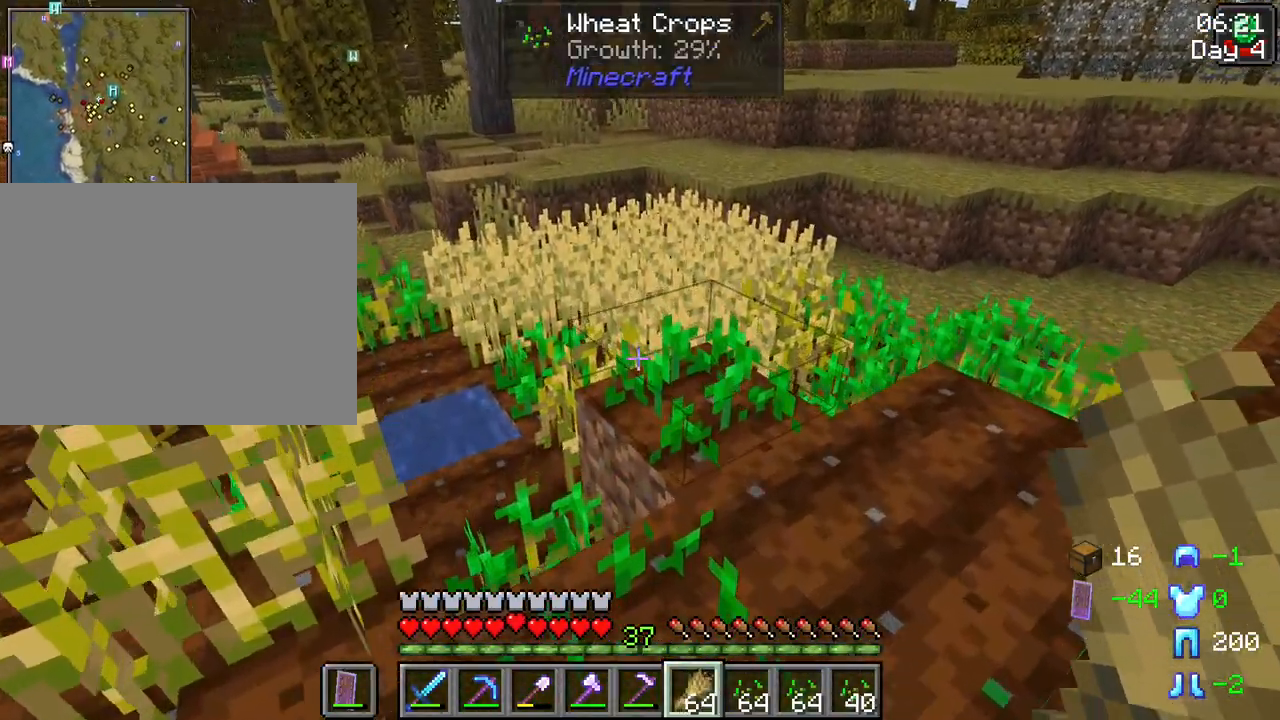
{"keys": ["r"], "mouse": ["left"], "events": [[283, "r", "down"], [283, "w", "up"], [417, "mouse_left", "down"]]}
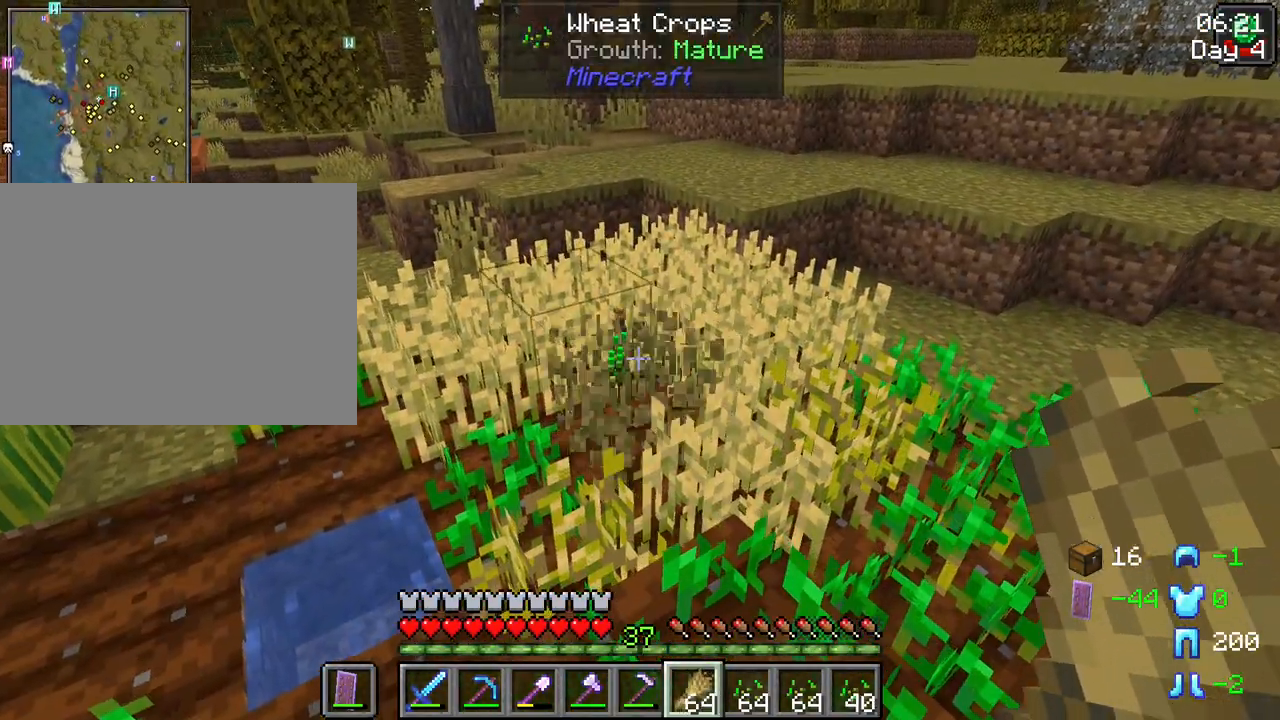
{"keys": [], "mouse": [], "events": [[17, "mouse_left", "up"], [350, "r", "up"]]}
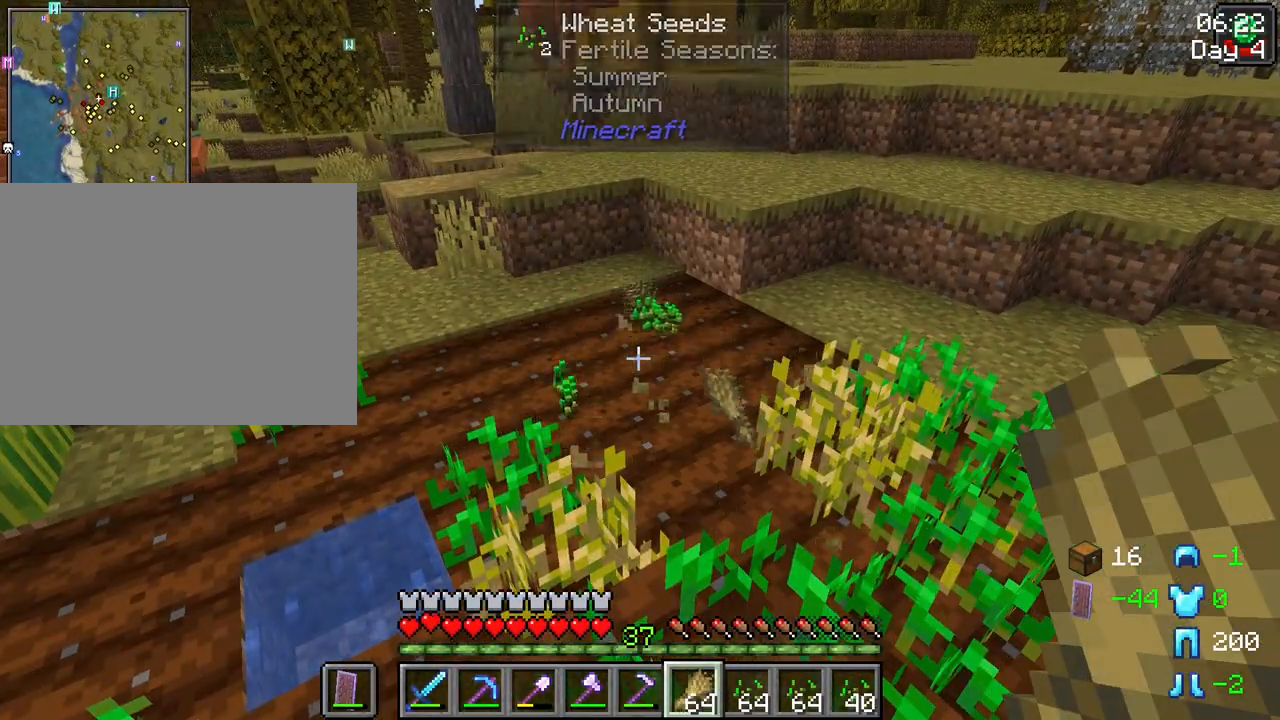
{"keys": [], "mouse": [], "events": []}
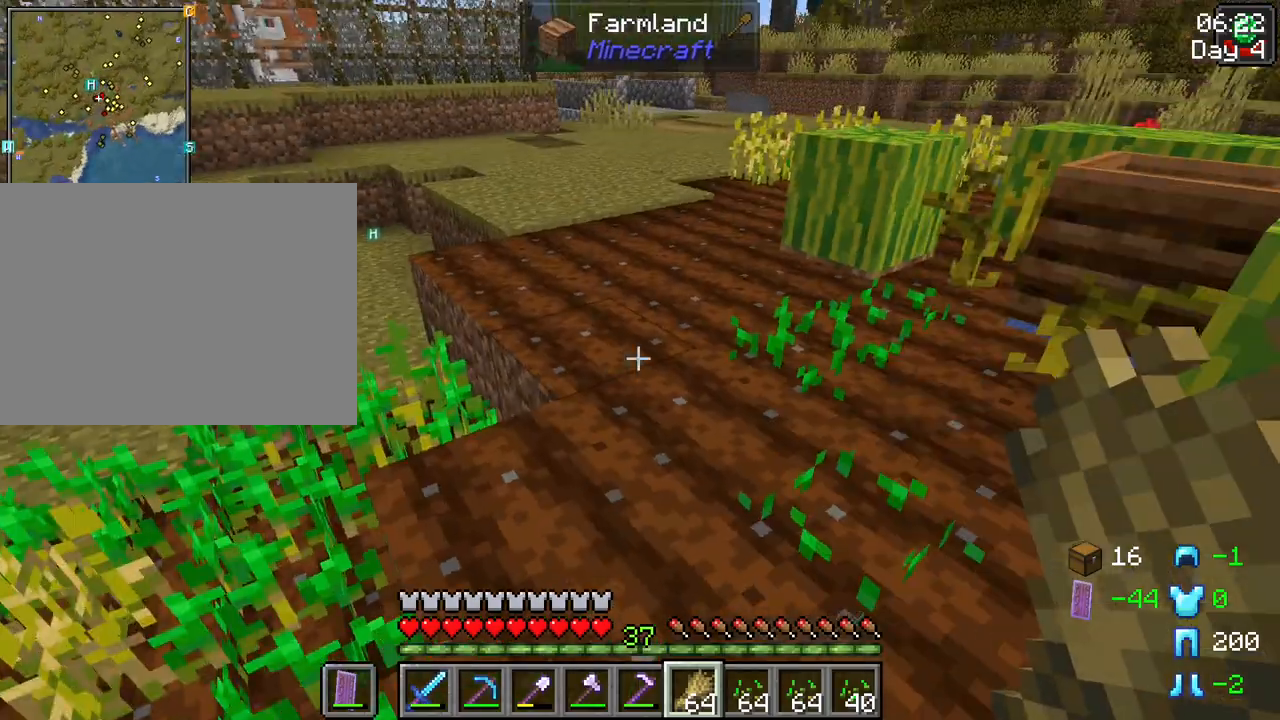
{"keys": ["w"], "mouse": [], "events": [[50, "w", "down"]]}
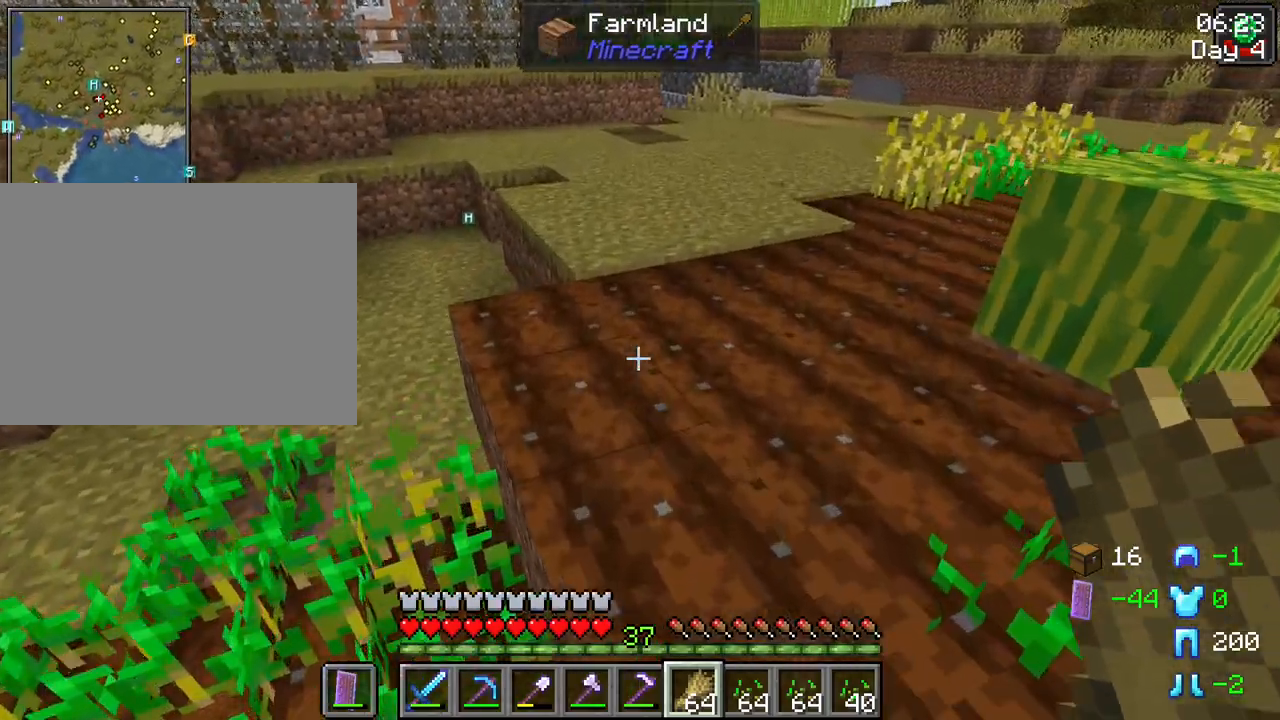
{"keys": ["w"], "mouse": [], "events": []}
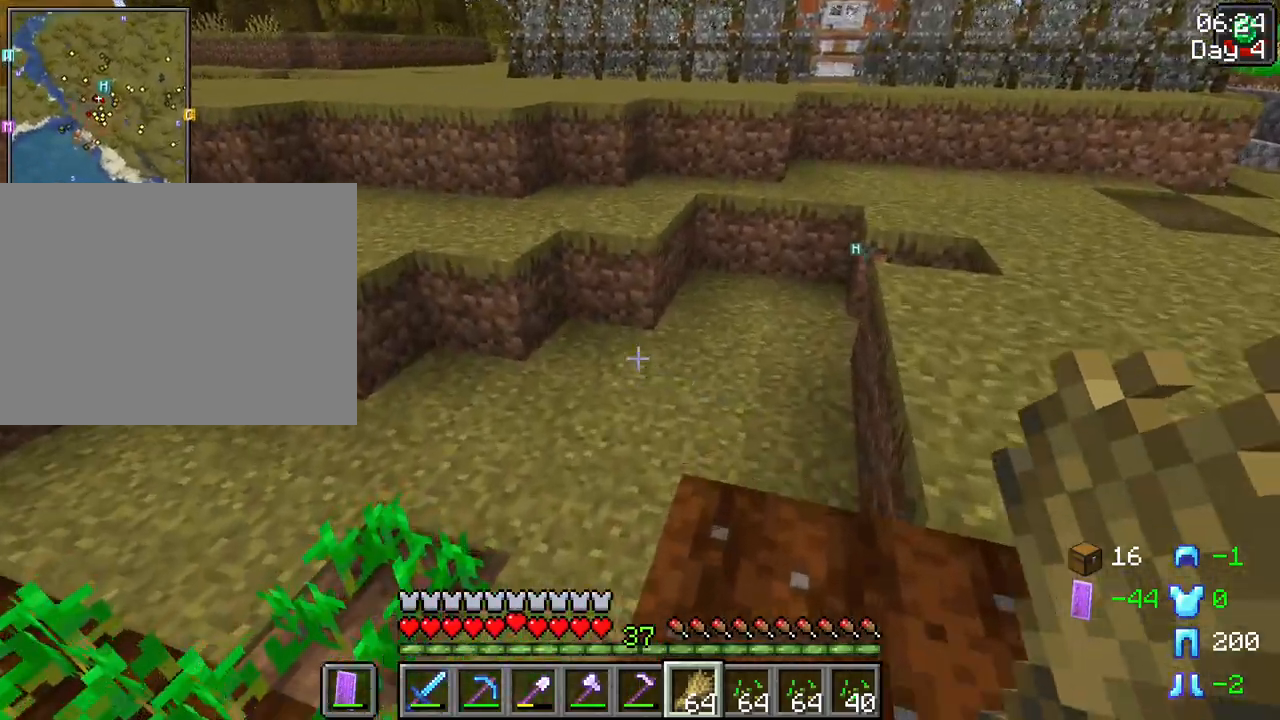
{"keys": ["w"], "mouse": [], "events": []}
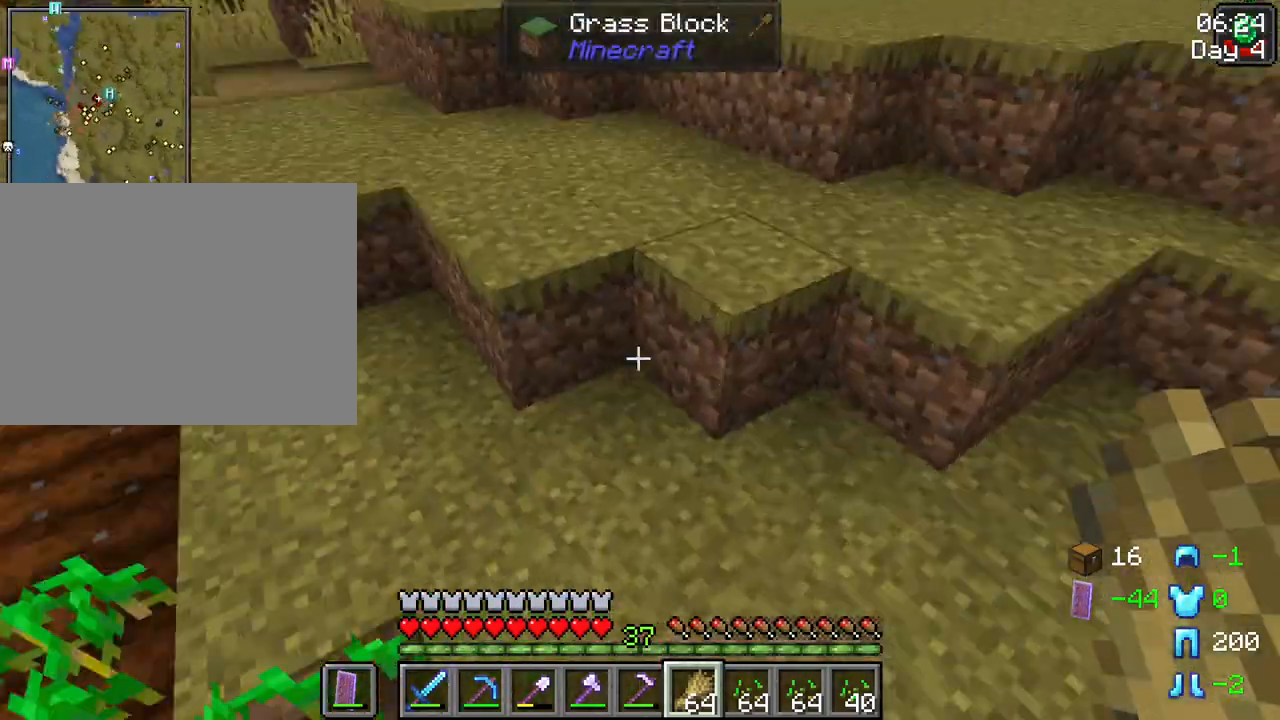
{"keys": ["w"], "mouse": [], "events": []}
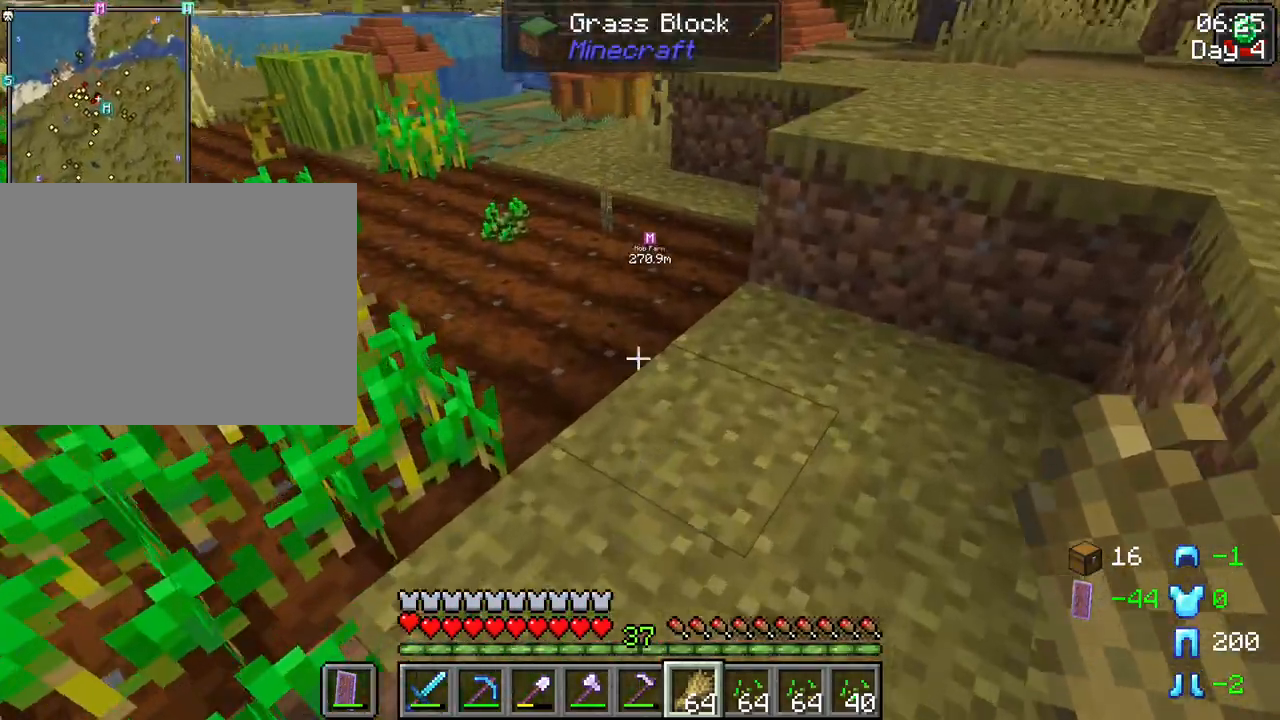
{"keys": ["w"], "mouse": [], "events": []}
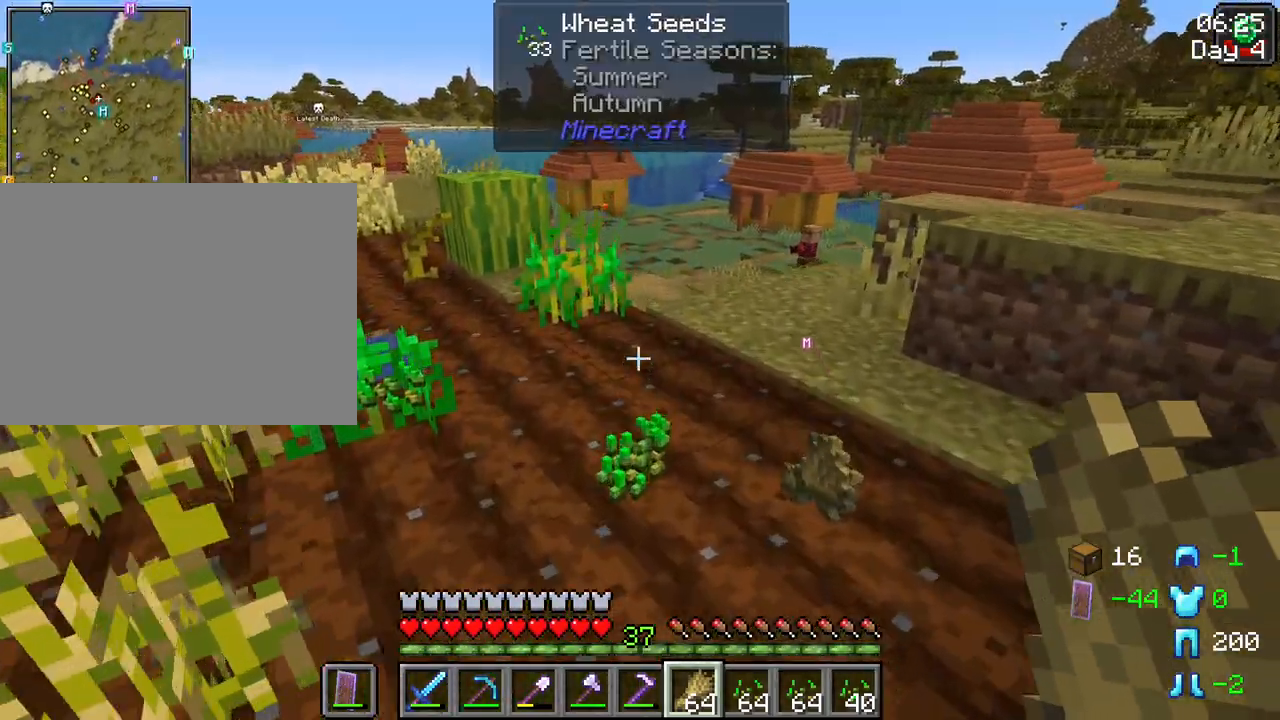
{"keys": ["w"], "mouse": [], "events": []}
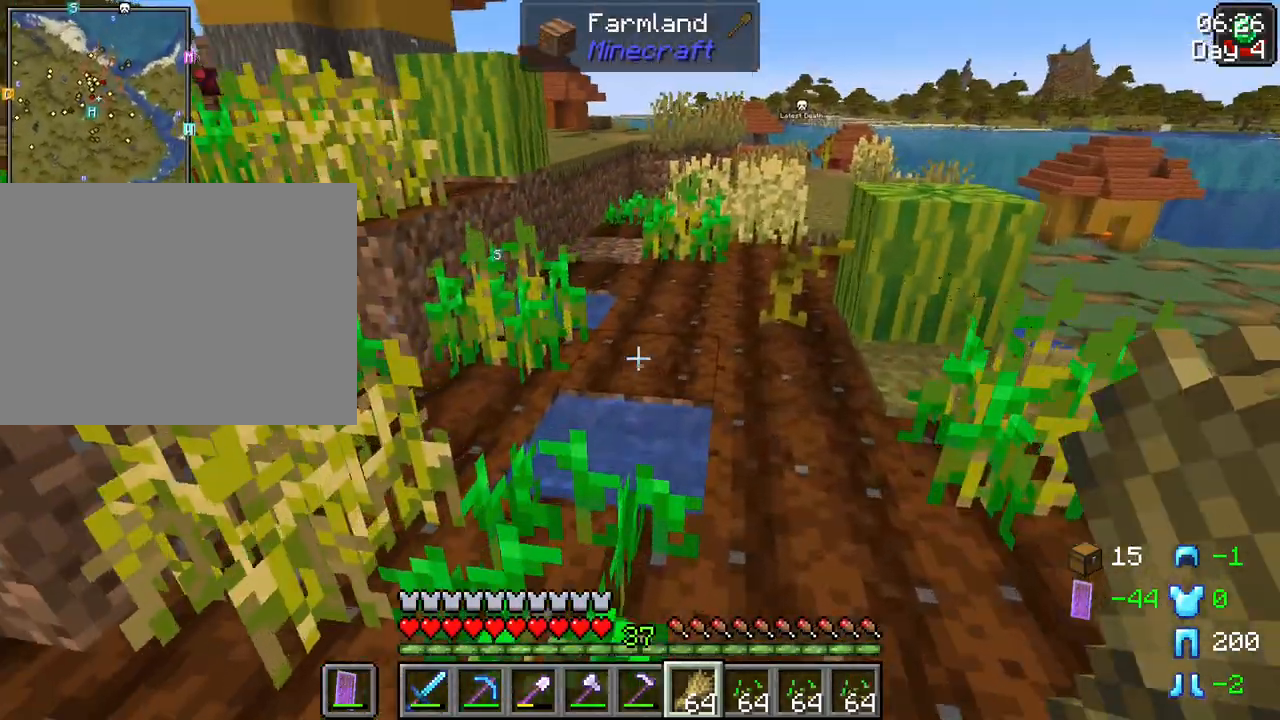
{"keys": ["d", "w"], "mouse": [], "events": [[367, "d", "down"]]}
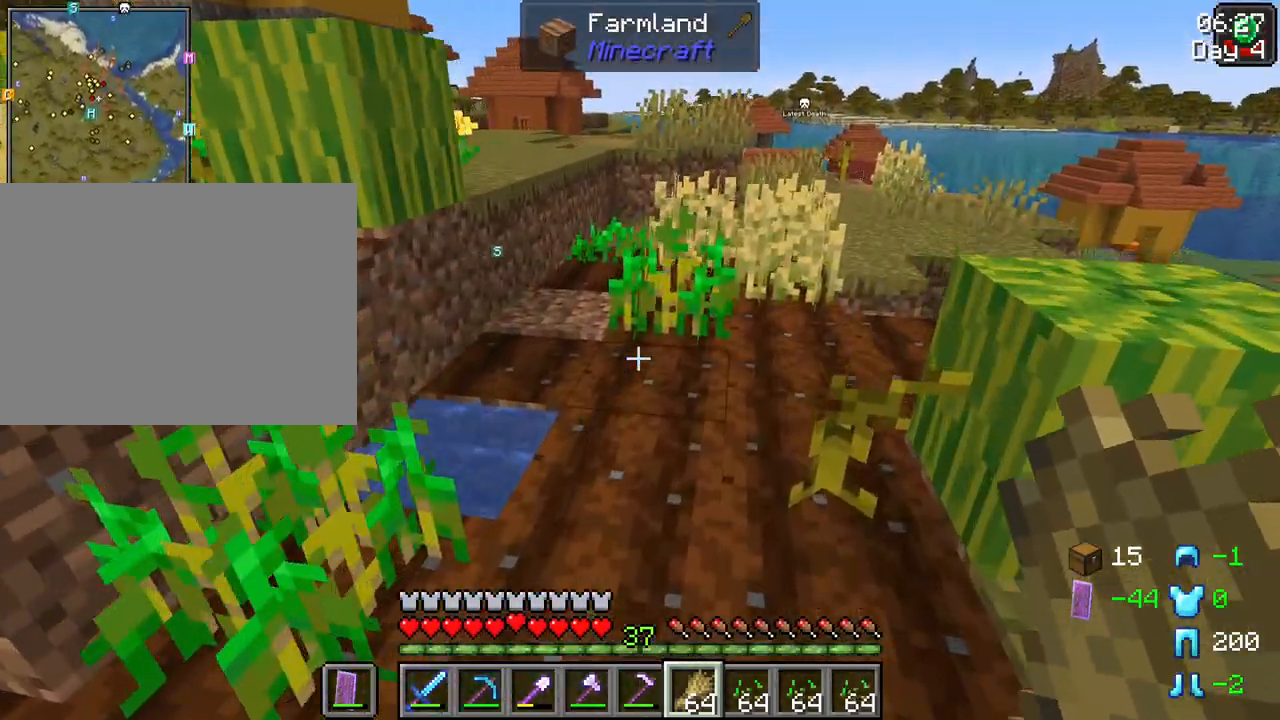
{"keys": ["a", "w"], "mouse": ["wheel"], "events": [[17, "d", "up"], [383, "a", "down"], [483, "mouse_wheel", "down"]]}
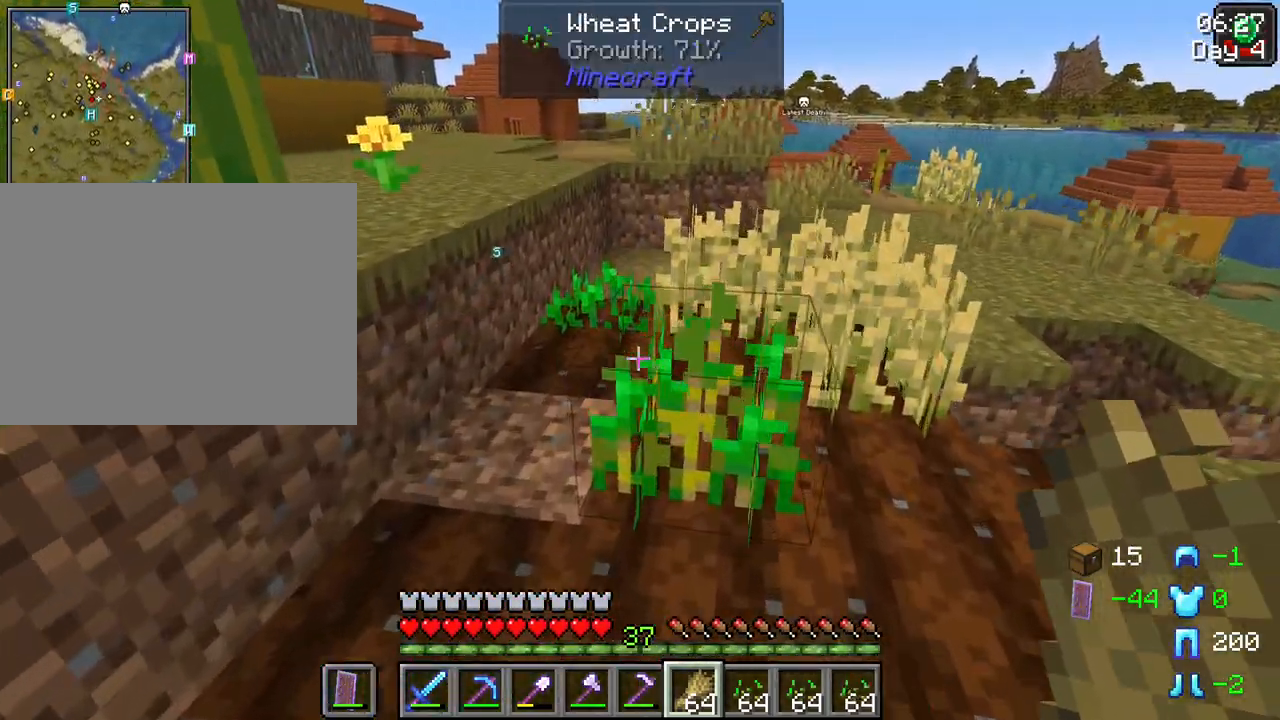
{"keys": [], "mouse": ["wheel"], "events": [[33, "mouse_wheel", "up"], [83, "a", "up"], [267, "w", "up"], [500, "mouse_wheel", "down"]]}
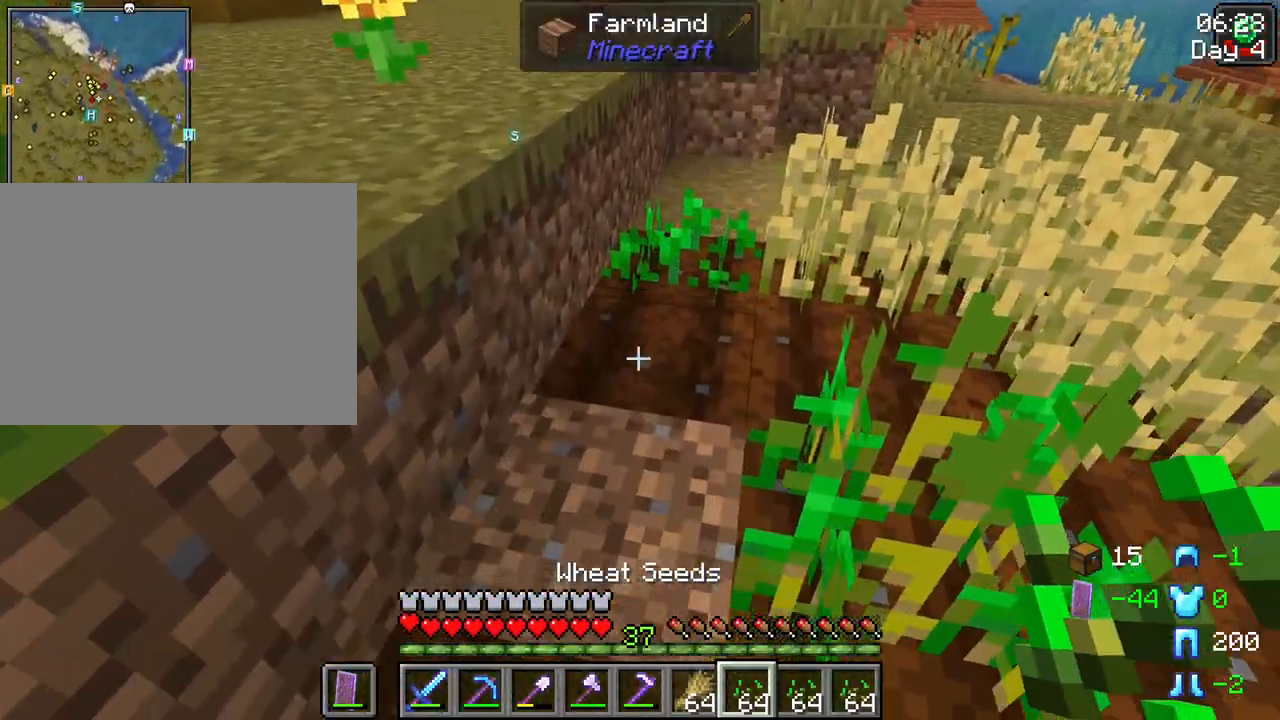
{"keys": [], "mouse": ["right"], "events": [[50, "mouse_wheel", "up"], [417, "mouse_right", "down"]]}
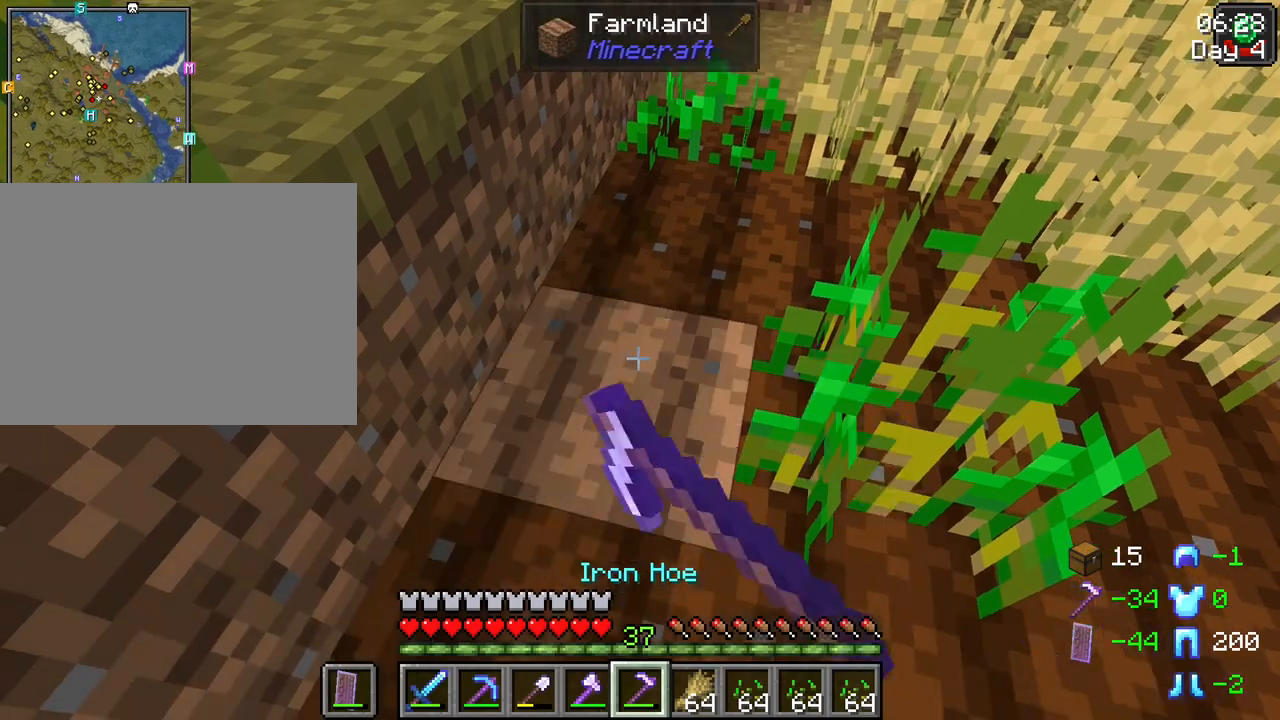
{"keys": [], "mouse": [], "events": [[17, "mouse_right", "up"], [300, "mouse_wheel", "down"], [400, "mouse_wheel", "up"]]}
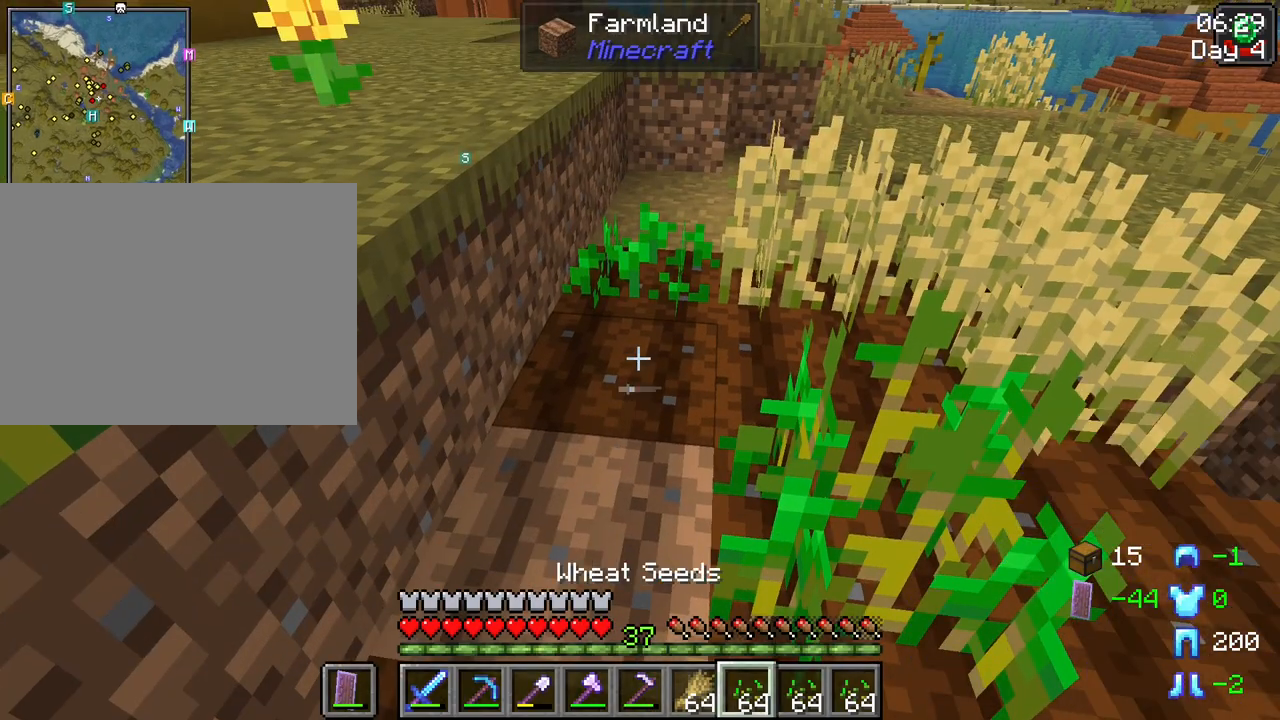
{"keys": [], "mouse": ["right"], "events": [[167, "mouse_right", "down"], [267, "mouse_right", "up"], [450, "mouse_right", "down"]]}
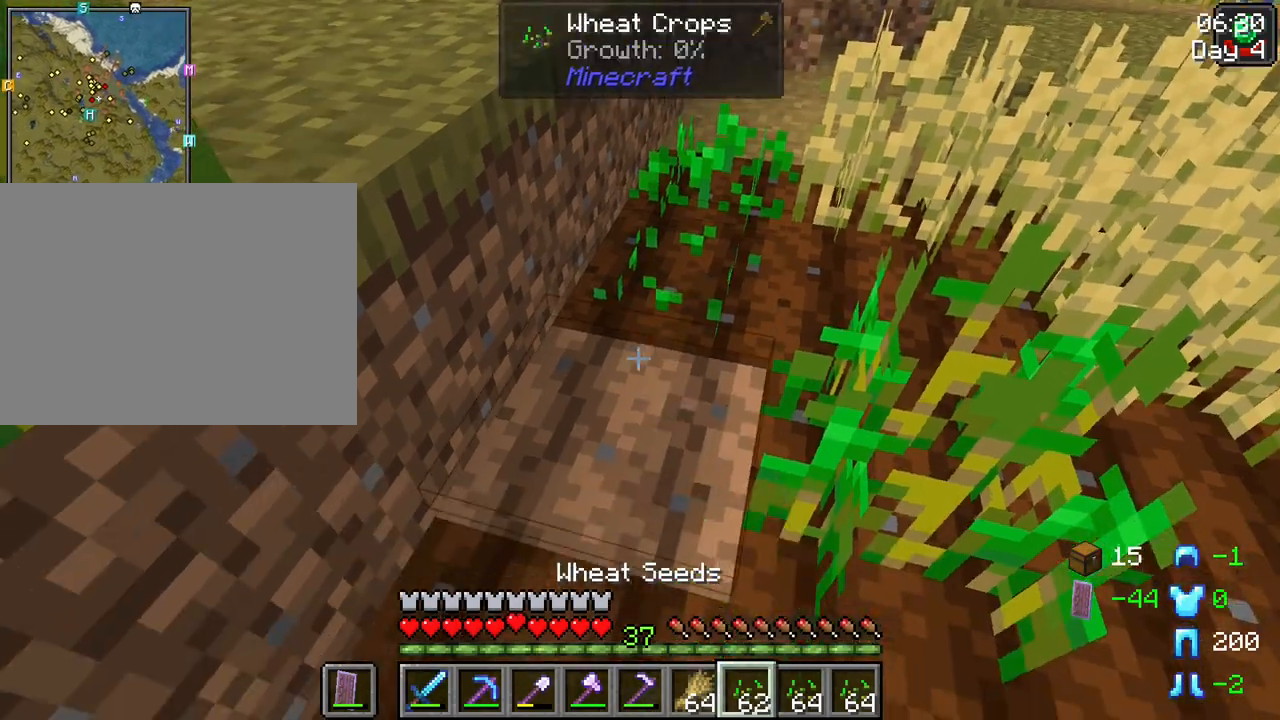
{"keys": ["s"], "mouse": [], "events": [[50, "mouse_right", "up"], [283, "mouse_right", "down"], [367, "mouse_right", "up"], [367, "s", "down"]]}
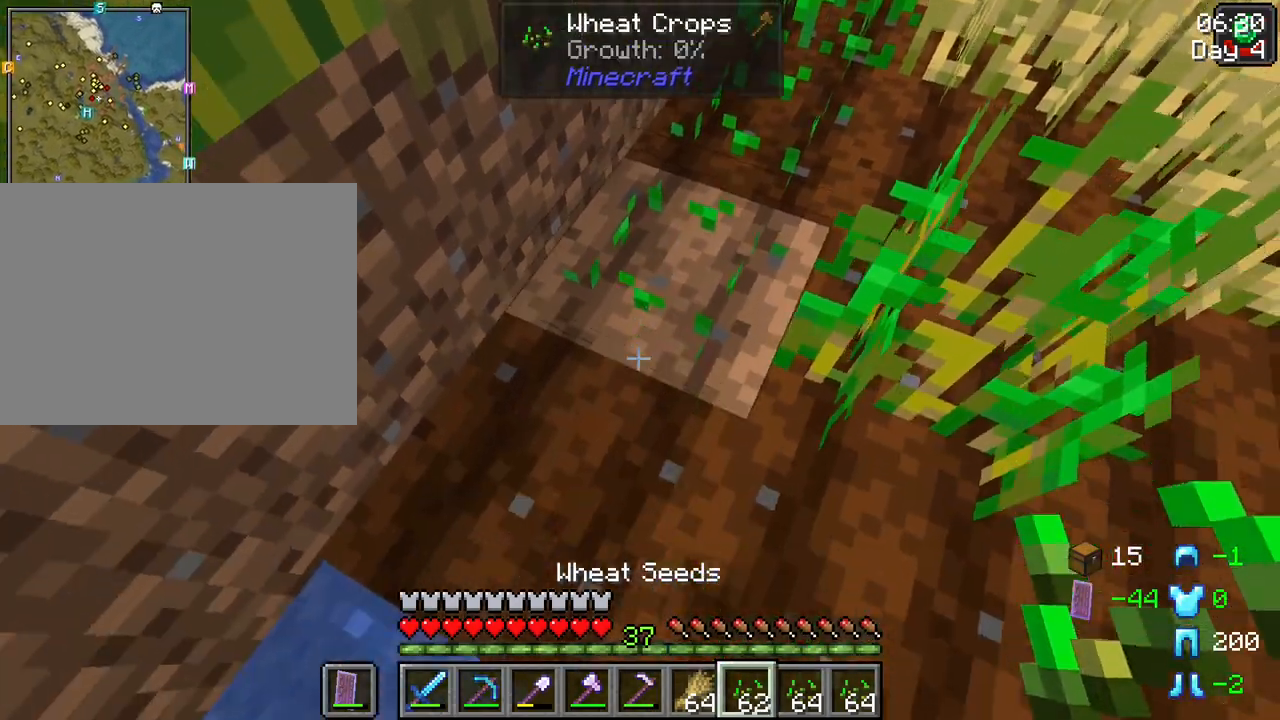
{"keys": [], "mouse": [], "events": [[67, "s", "up"], [117, "mouse_right", "down"], [150, "d", "down"], [150, "mouse_right", "up"], [300, "d", "up"], [350, "mouse_right", "down"], [433, "mouse_right", "up"]]}
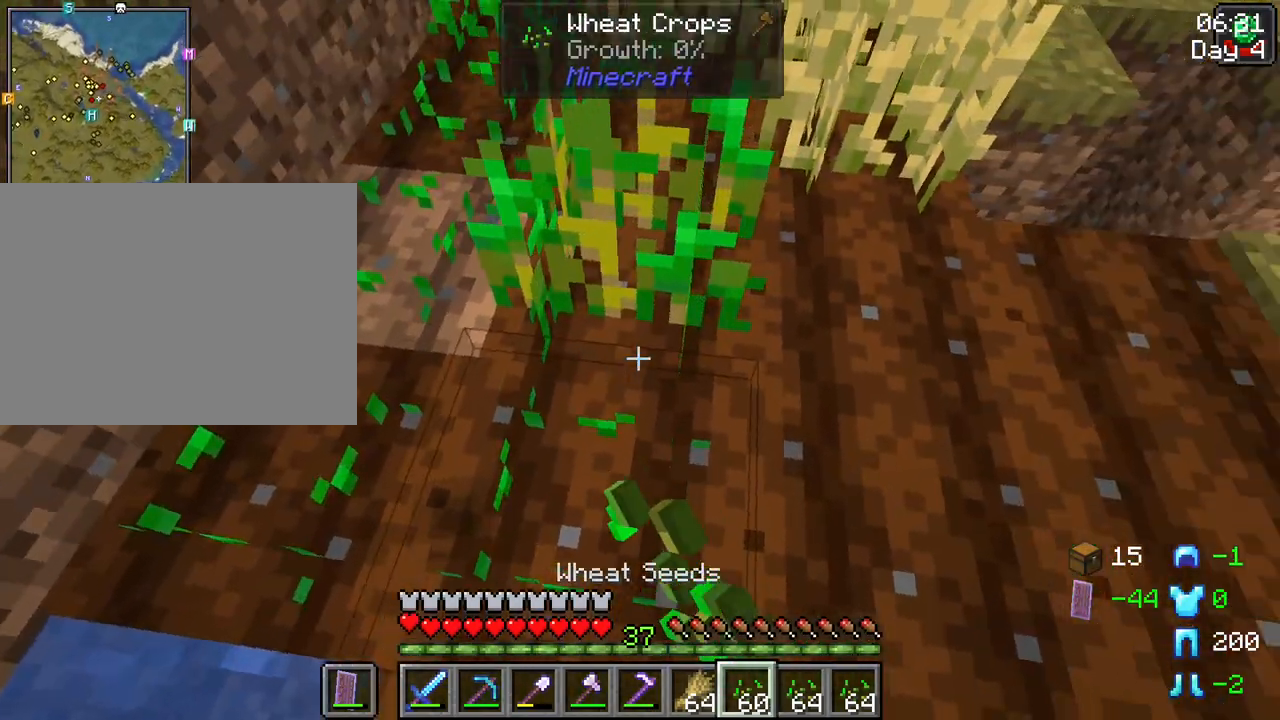
{"keys": ["w"], "mouse": [], "events": [[83, "mouse_right", "down"], [167, "mouse_right", "up"], [267, "mouse_right", "down"], [367, "mouse_right", "up"], [400, "w", "down"]]}
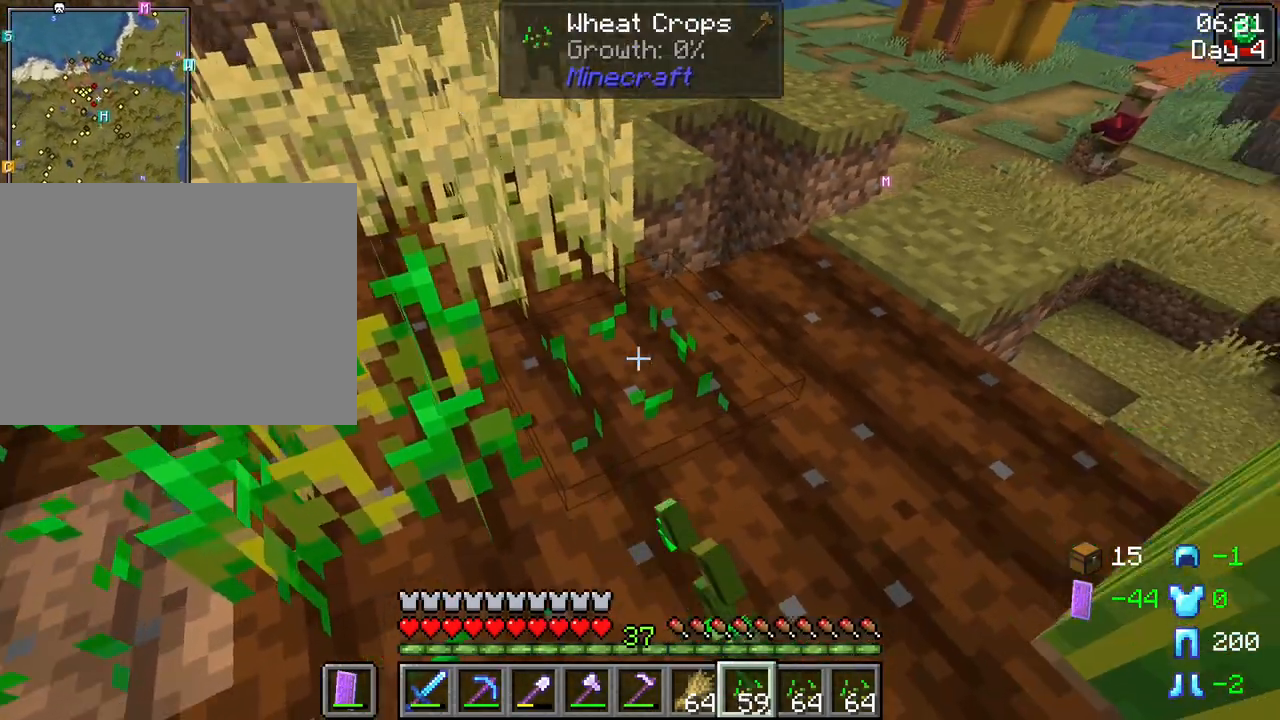
{"keys": [], "mouse": ["right"], "events": [[50, "d", "down"], [150, "d", "up"], [150, "mouse_right", "down"], [233, "mouse_right", "up"], [233, "w", "up"], [467, "mouse_right", "down"]]}
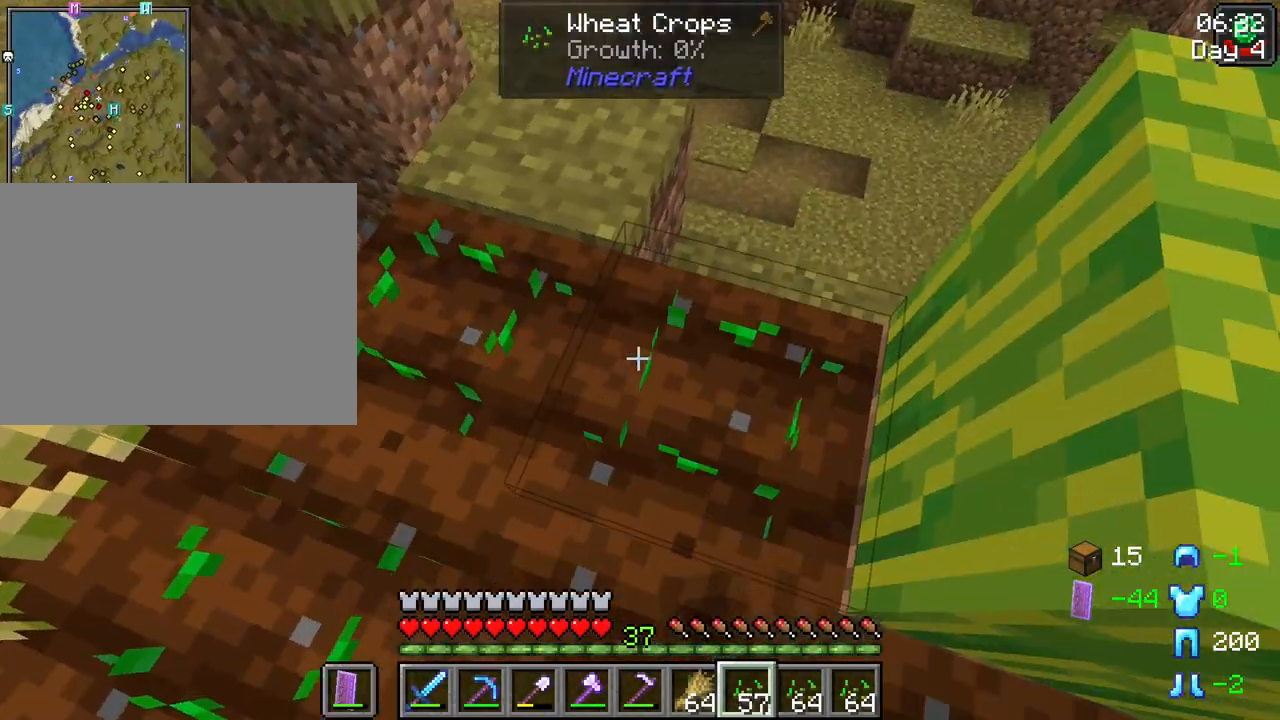
{"keys": [], "mouse": [], "events": [[67, "mouse_right", "up"], [117, "d", "down"], [400, "mouse_right", "down"], [433, "d", "up"], [433, "mouse_right", "up"]]}
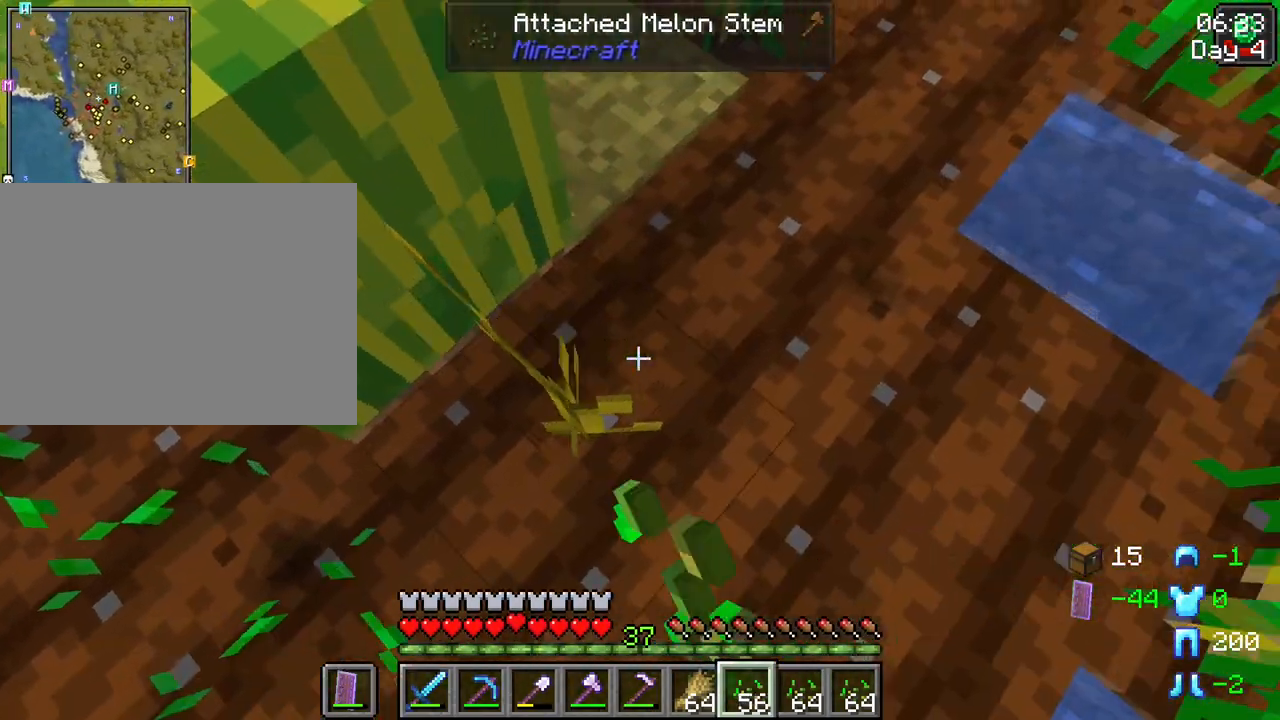
{"keys": ["d"], "mouse": [], "events": [[217, "mouse_right", "down"], [317, "mouse_right", "up"], [400, "d", "down"]]}
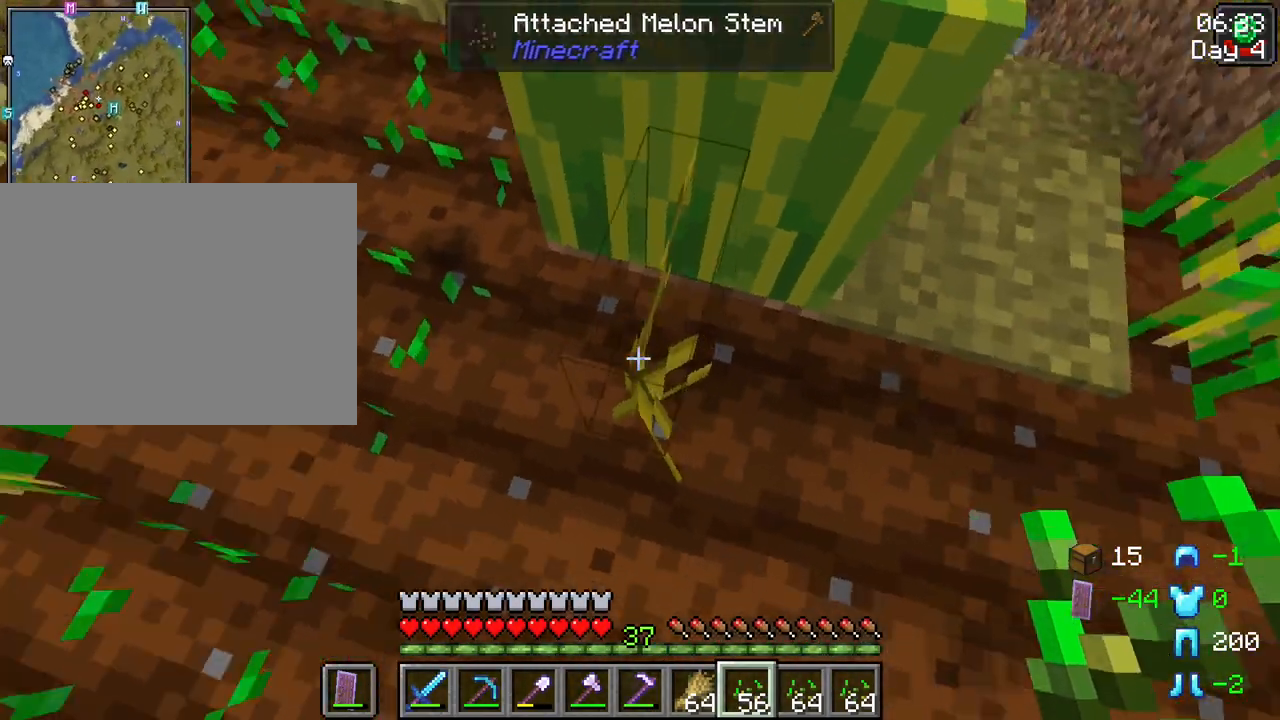
{"keys": ["s"], "mouse": [], "events": [[150, "d", "up"], [333, "s", "down"]]}
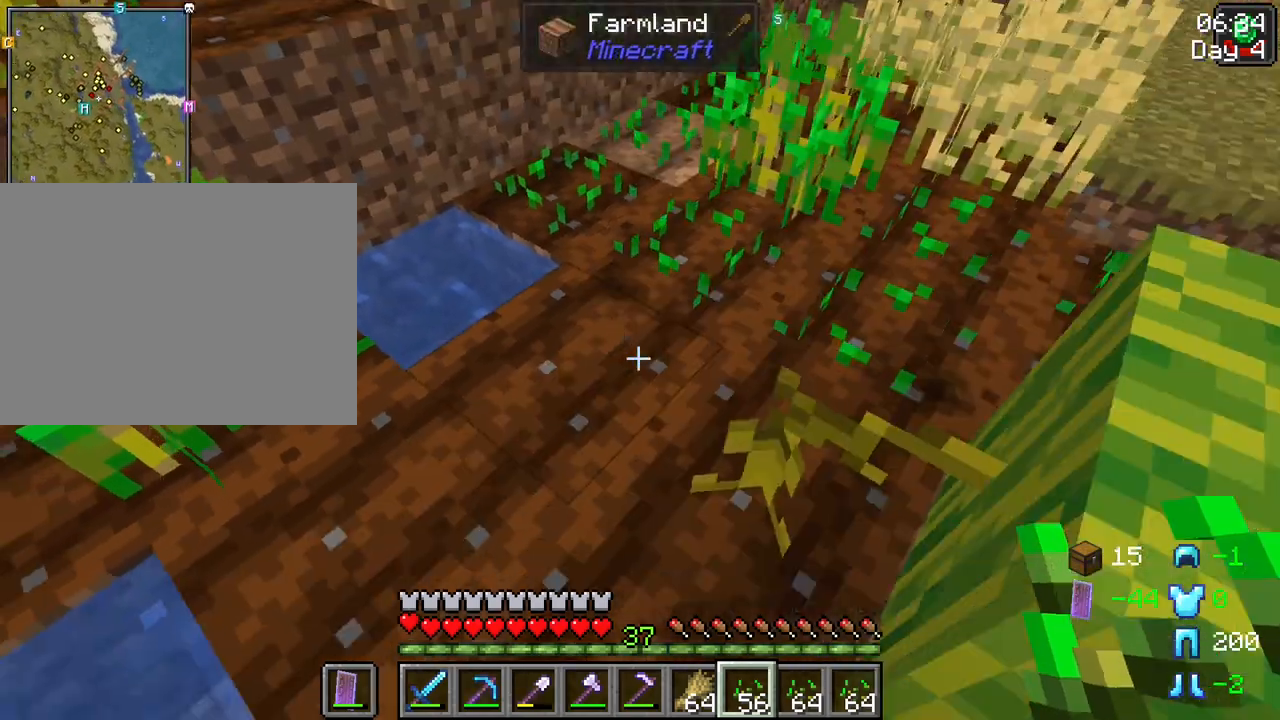
{"keys": [], "mouse": [], "events": [[17, "mouse_right", "down"], [67, "a", "down"], [117, "mouse_right", "up"], [250, "a", "up"], [250, "mouse_right", "down"], [250, "s", "up"], [350, "mouse_right", "up"]]}
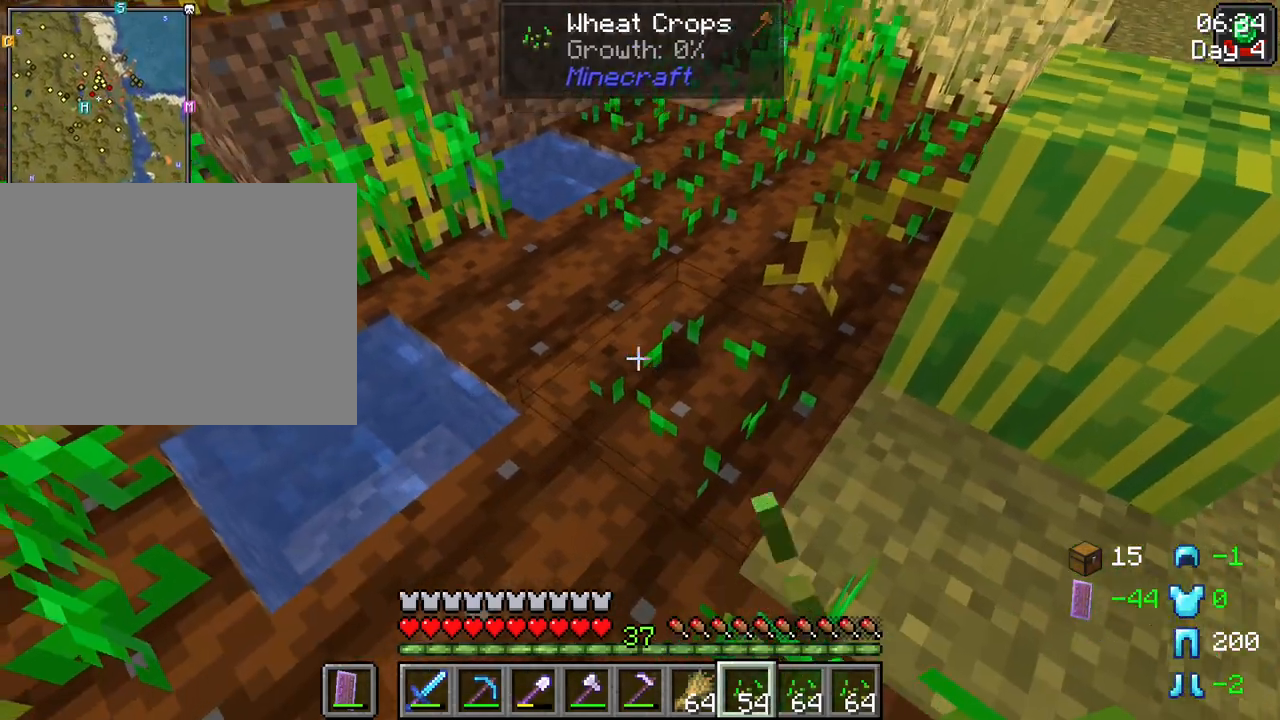
{"keys": ["s"], "mouse": [], "events": [[117, "mouse_right", "down"], [217, "mouse_right", "up"], [450, "s", "down"]]}
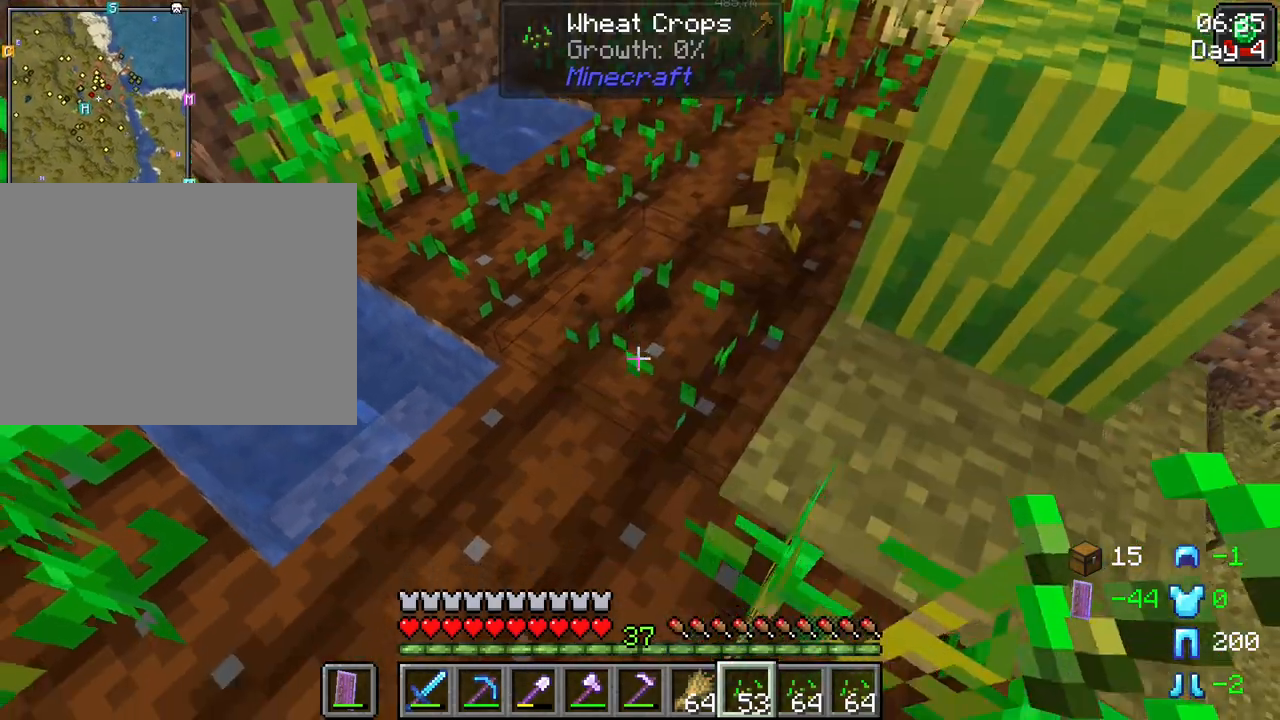
{"keys": [], "mouse": [], "events": [[133, "a", "down"], [283, "a", "up"], [333, "s", "up"]]}
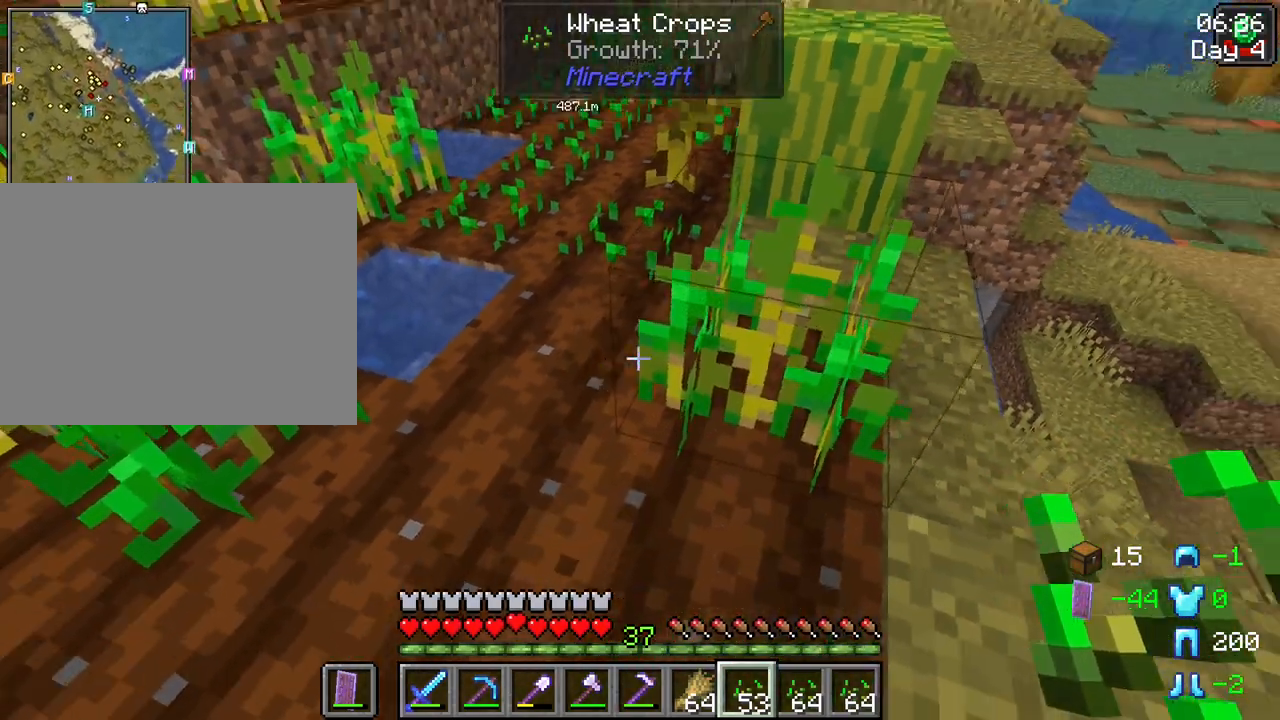
{"keys": [], "mouse": [], "events": []}